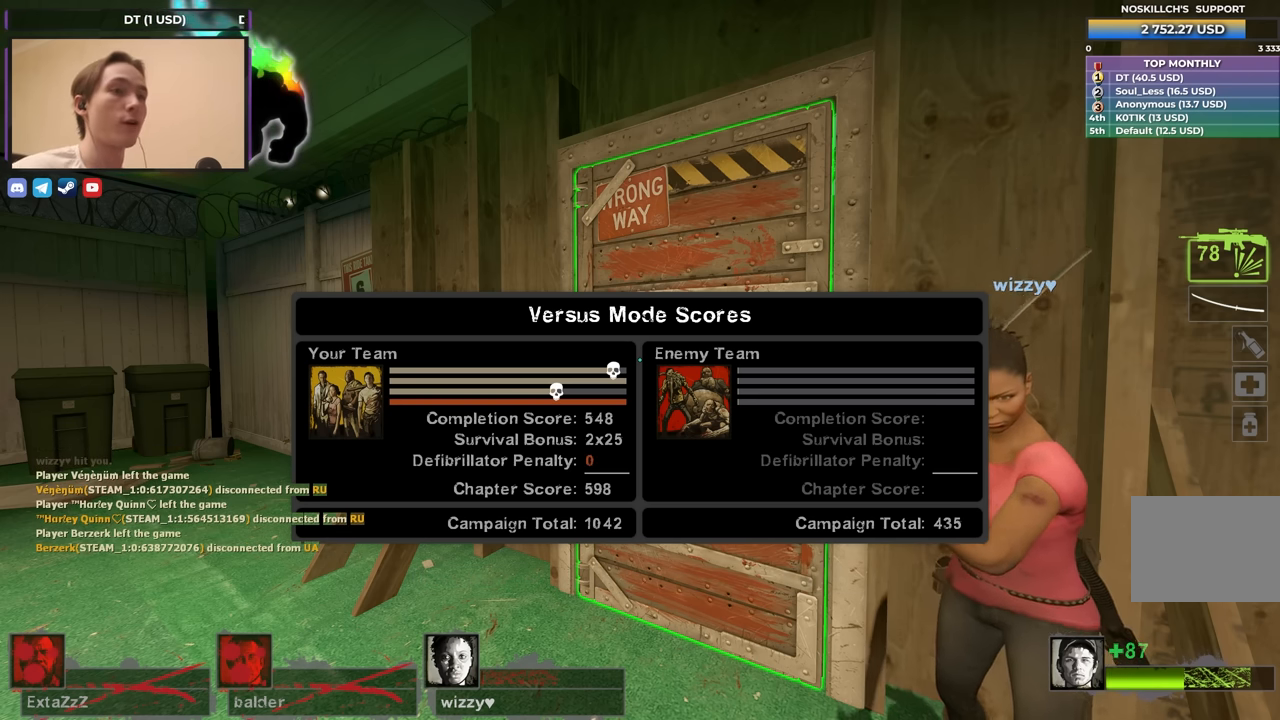
Gameplay with keyboard; each line is a JSON object with the keys held at the frame after it. "events" lists presses ("down") and releases ("up") of "1", "2", "3", "4", "a", "alt", "ctrl", "d", "e", "f", "q", "r", "s", "shift", "space", "tab" and "w" between this image and that frame as [ms after this image, input, new state], when the widget could be followed in between. No other keys are recorded. Mouse input is not recorded.
{"keys": ["tab"], "events": [[367, "tab", "down"]]}
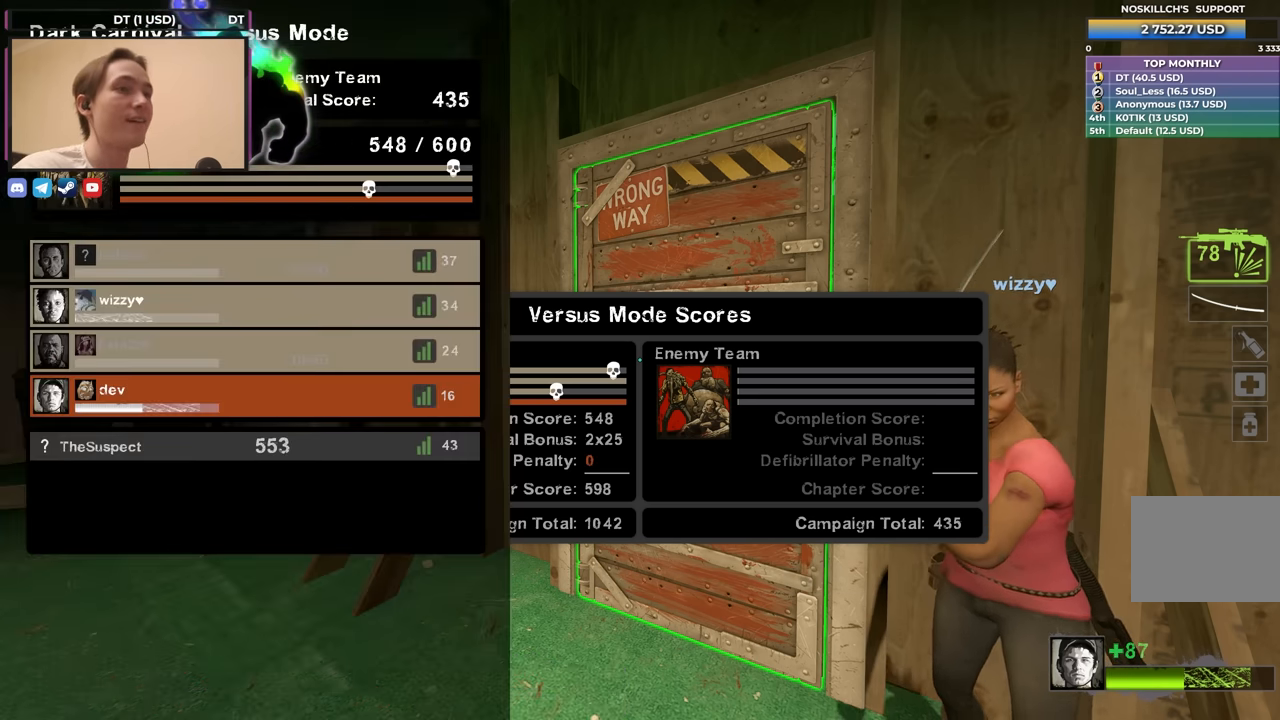
{"keys": [], "events": [[200, "tab", "up"]]}
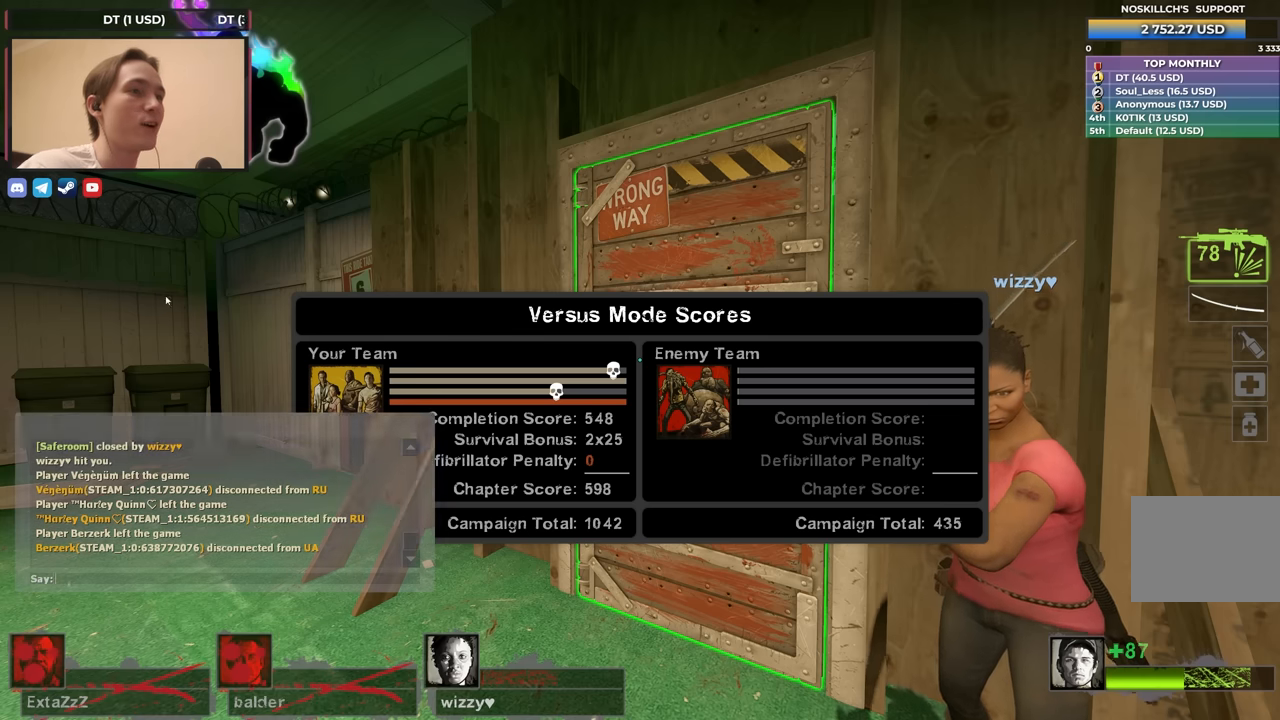
{"keys": [], "events": []}
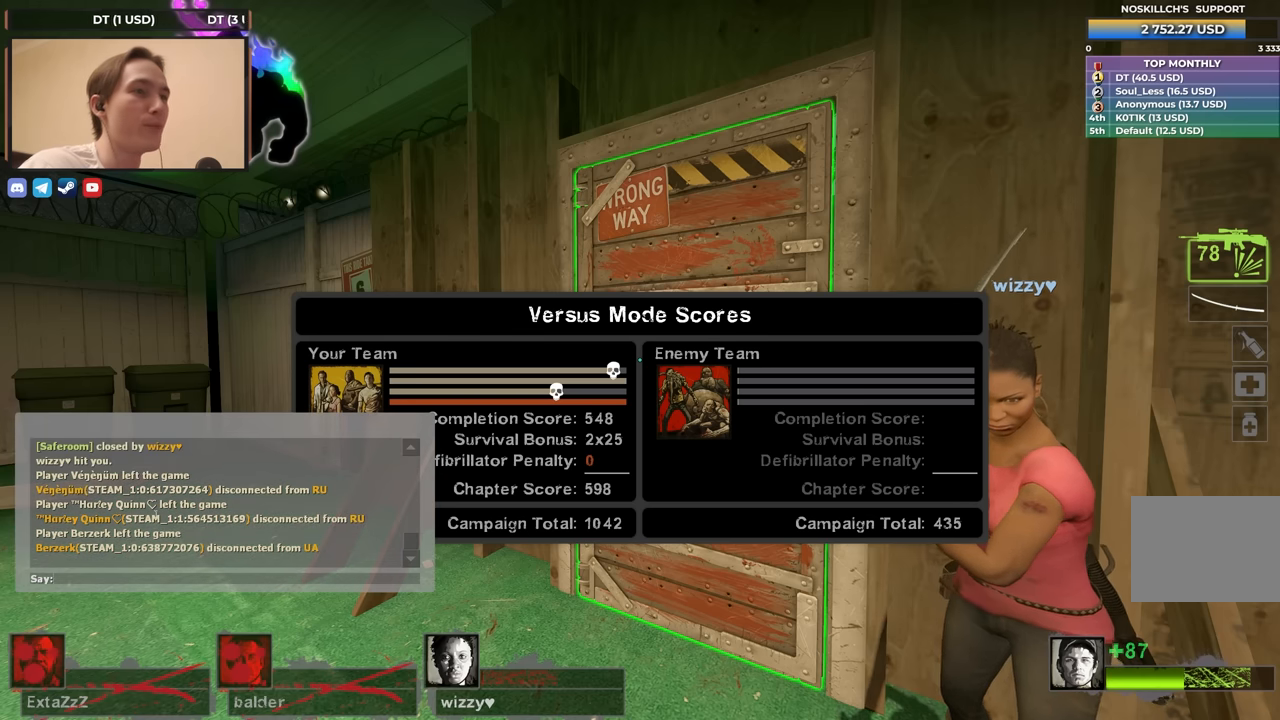
{"keys": [], "events": []}
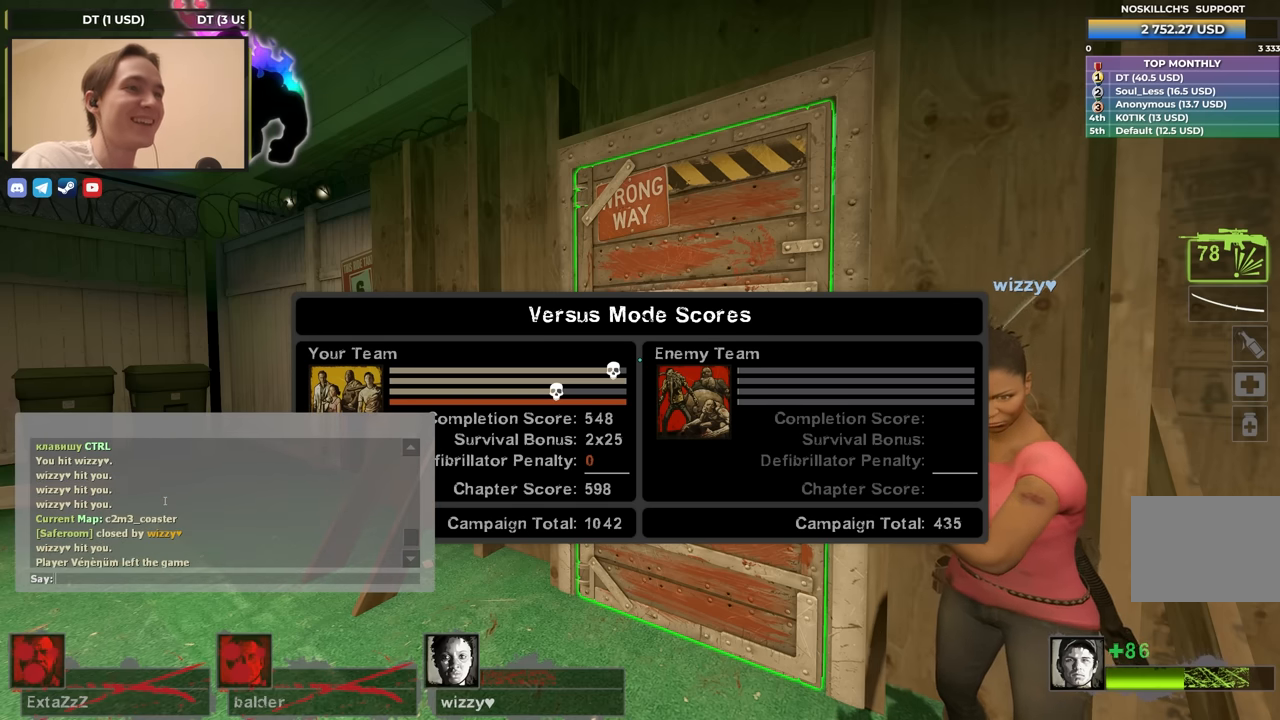
{"keys": [], "events": []}
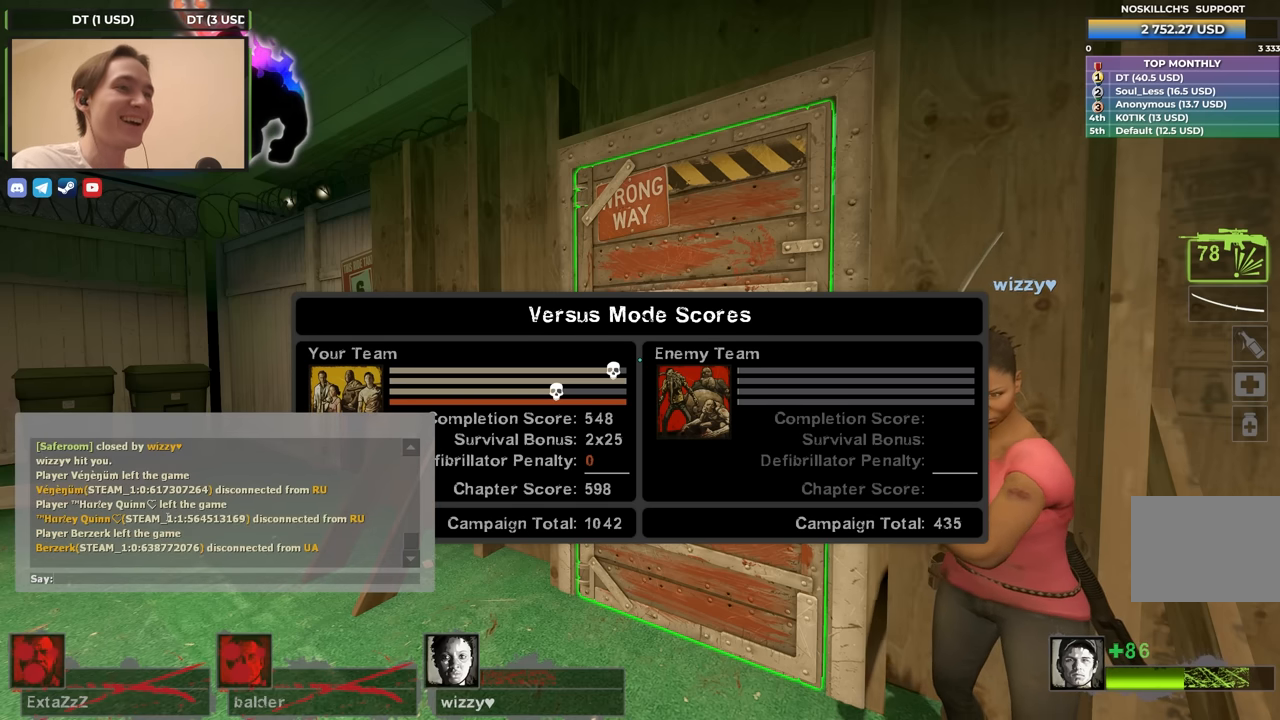
{"keys": [], "events": []}
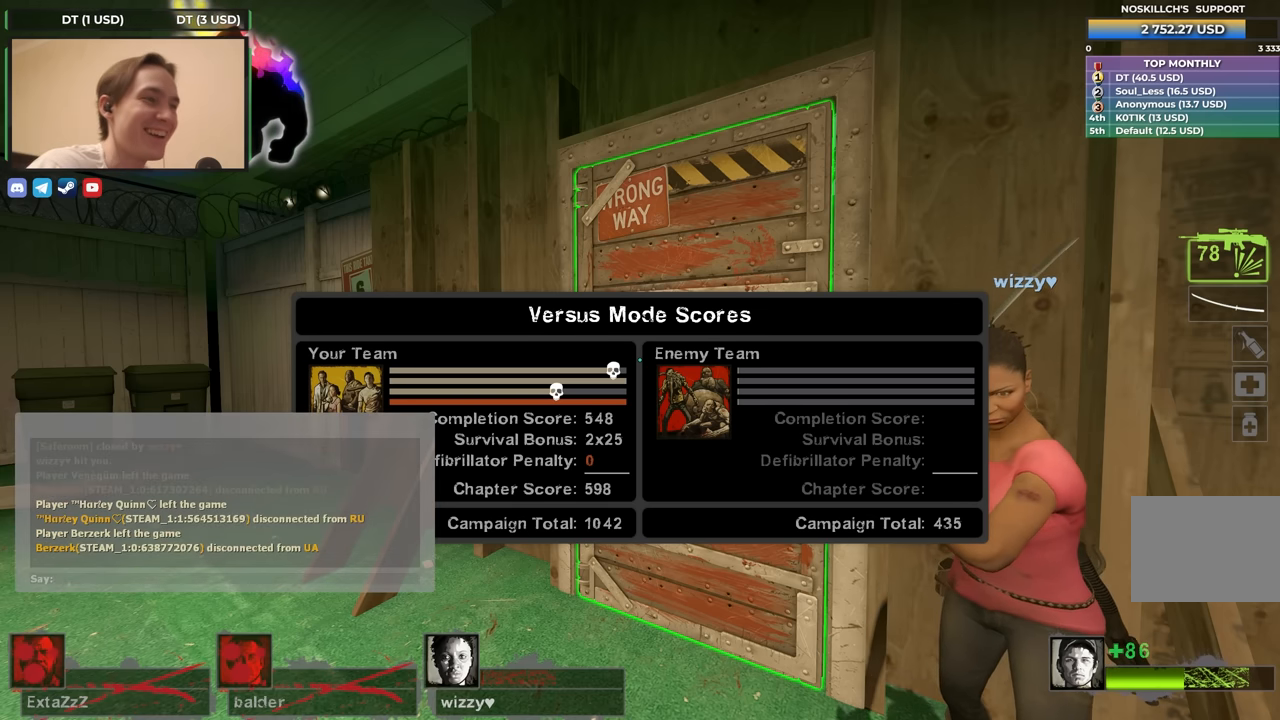
{"keys": [], "events": []}